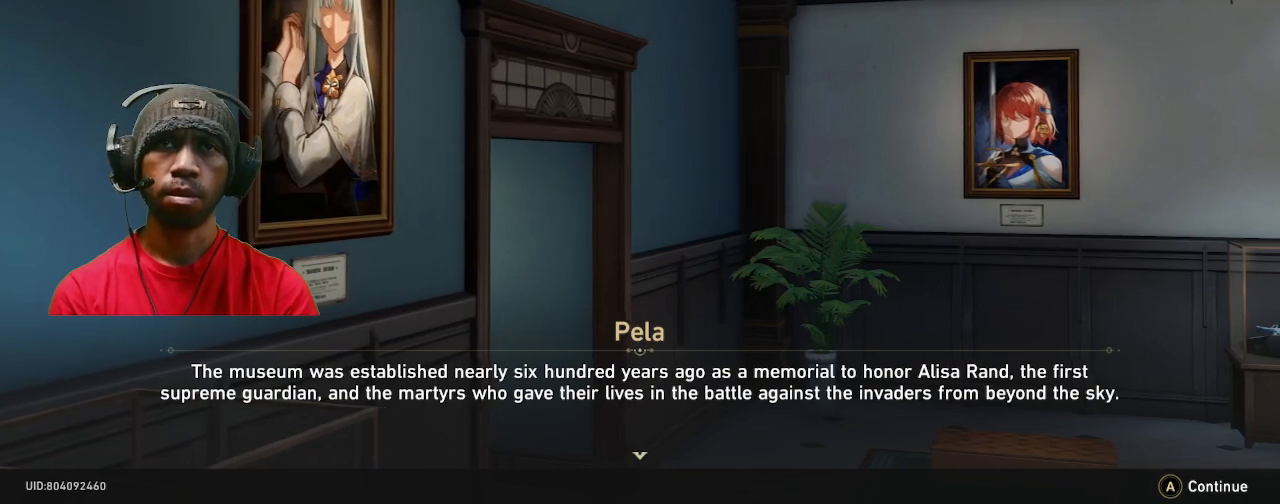
Gameplay with a controller (PlayStation layout); each line is a JSON object with the inputs held at the frame after it. "events" lists button and stick changes between this image and that frame as [ms after this image, input, new state], when the widget could be followed in between. Not read: R3.
{"buttons": ["R2"], "left_stick": "center", "right_stick": "center", "events": []}
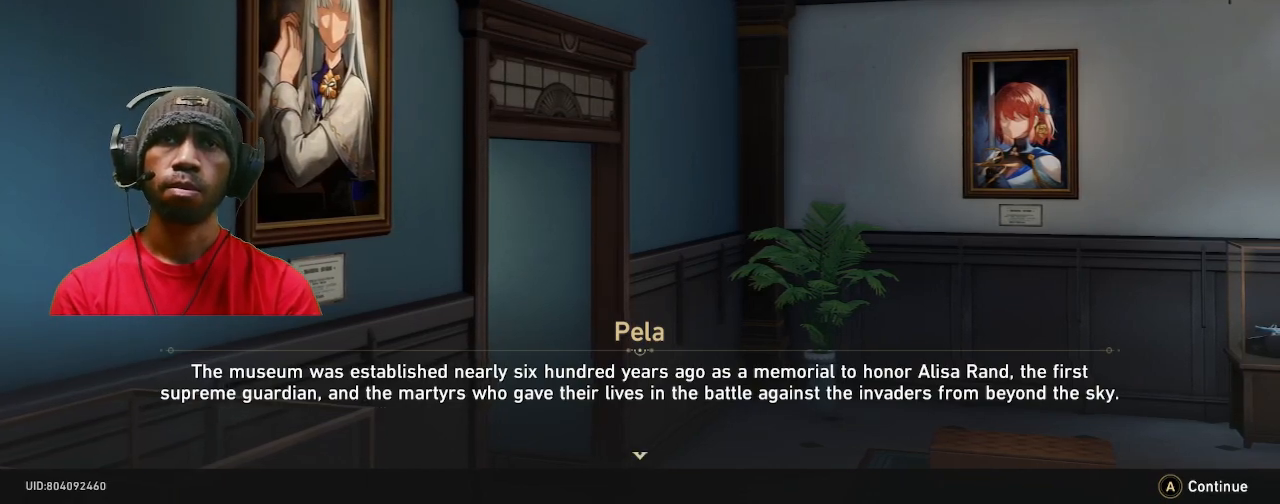
{"buttons": ["R2"], "left_stick": "center", "right_stick": "center", "events": []}
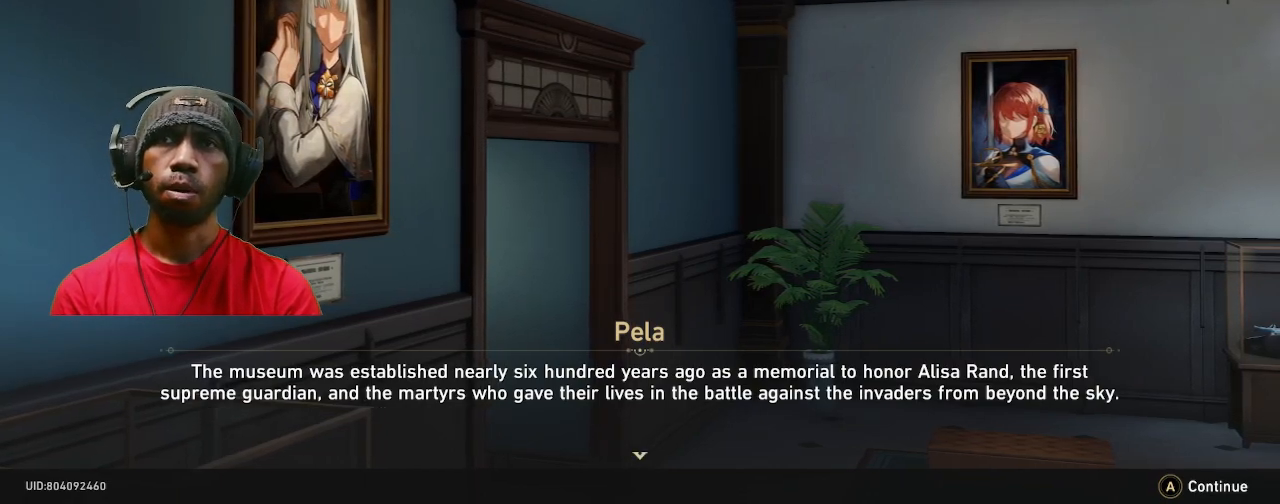
{"buttons": ["R2"], "left_stick": "center", "right_stick": "center", "events": []}
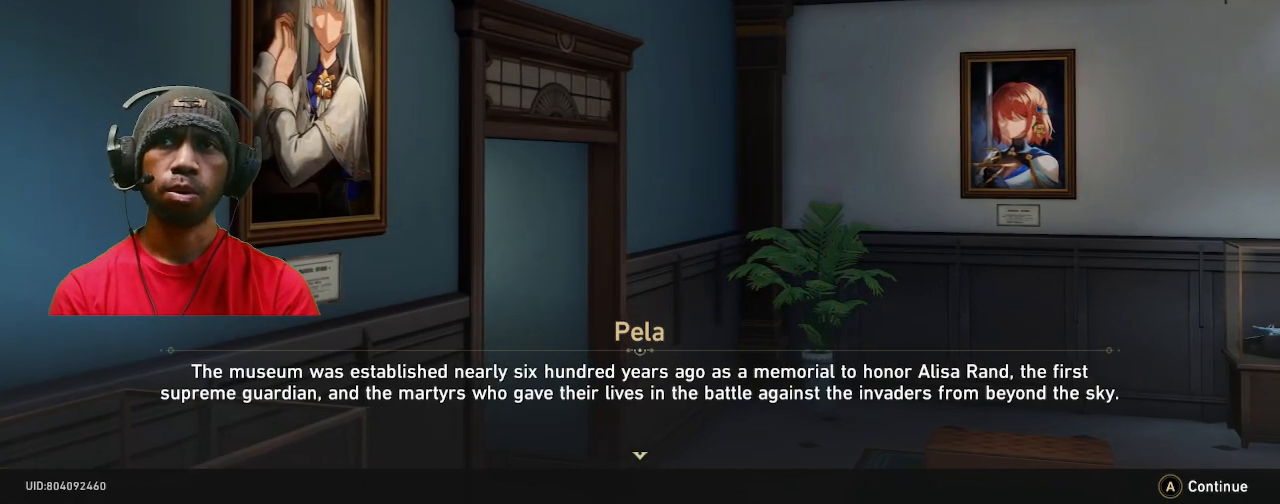
{"buttons": ["R2"], "left_stick": "center", "right_stick": "center", "events": []}
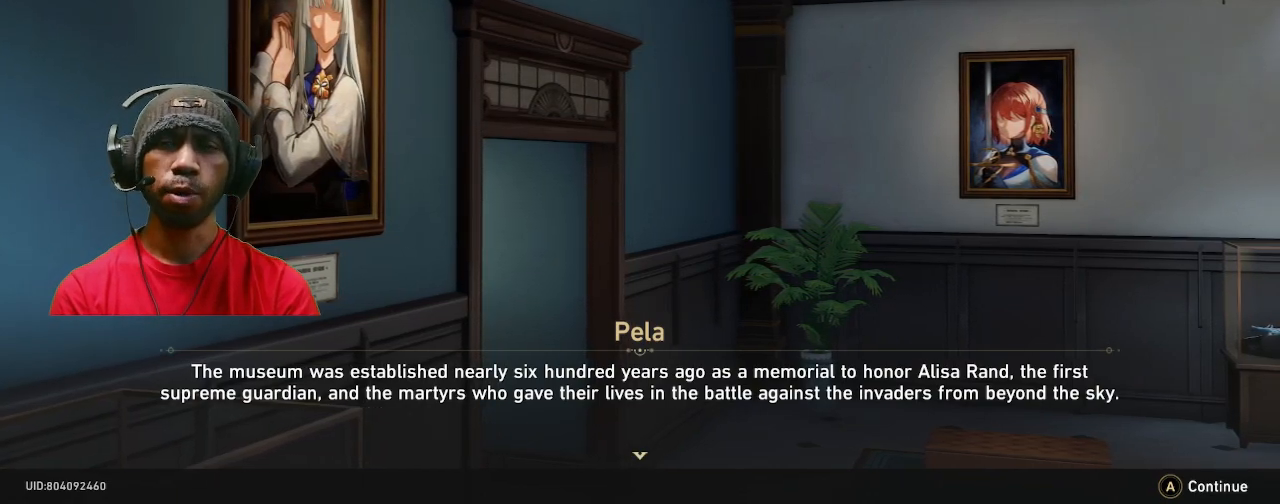
{"buttons": ["R2"], "left_stick": "center", "right_stick": "center", "events": []}
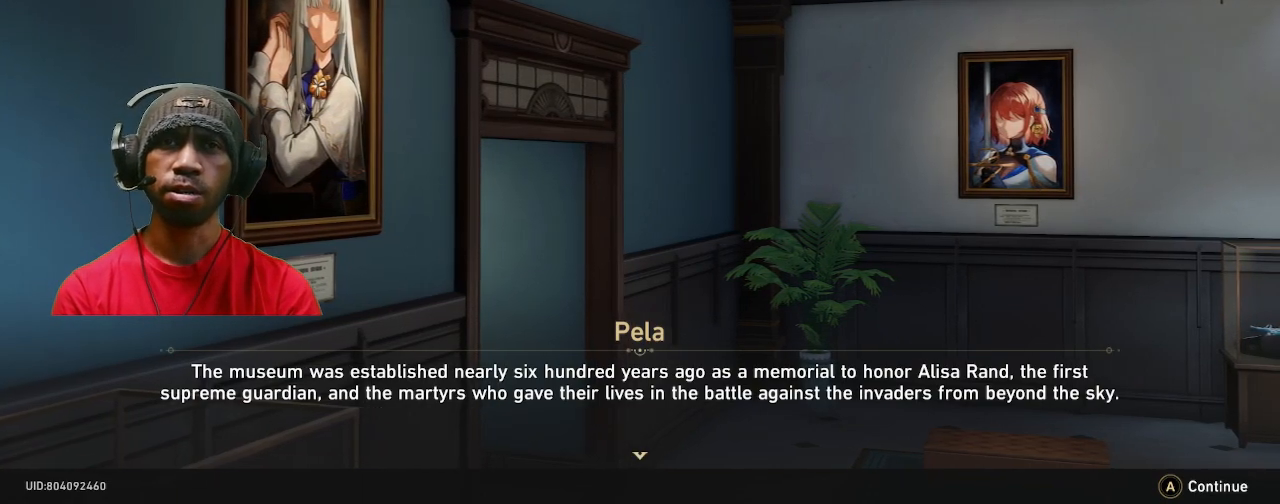
{"buttons": ["R2"], "left_stick": "center", "right_stick": "center", "events": []}
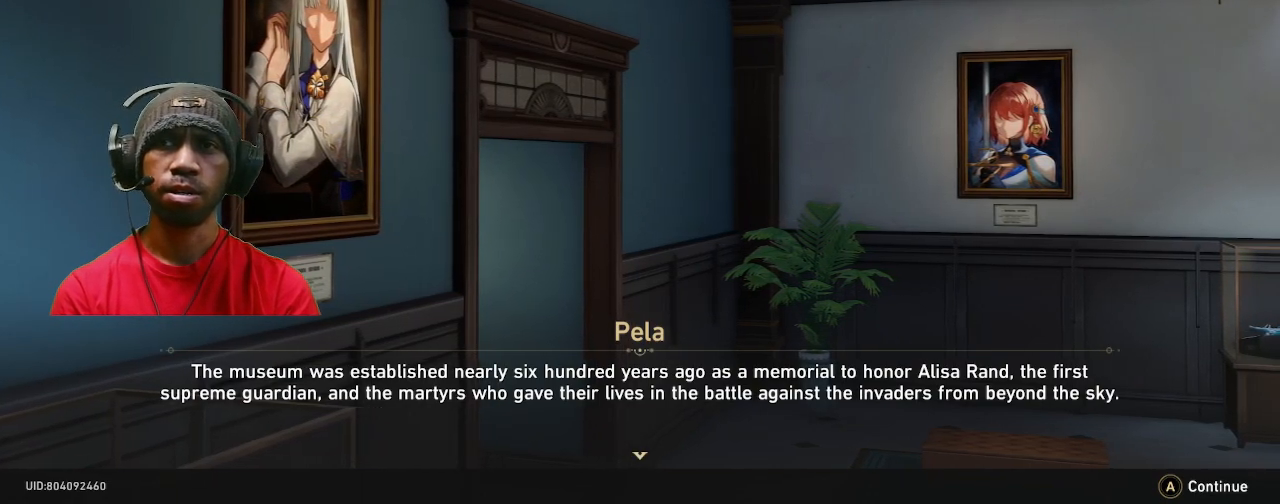
{"buttons": ["R2"], "left_stick": "center", "right_stick": "center", "events": []}
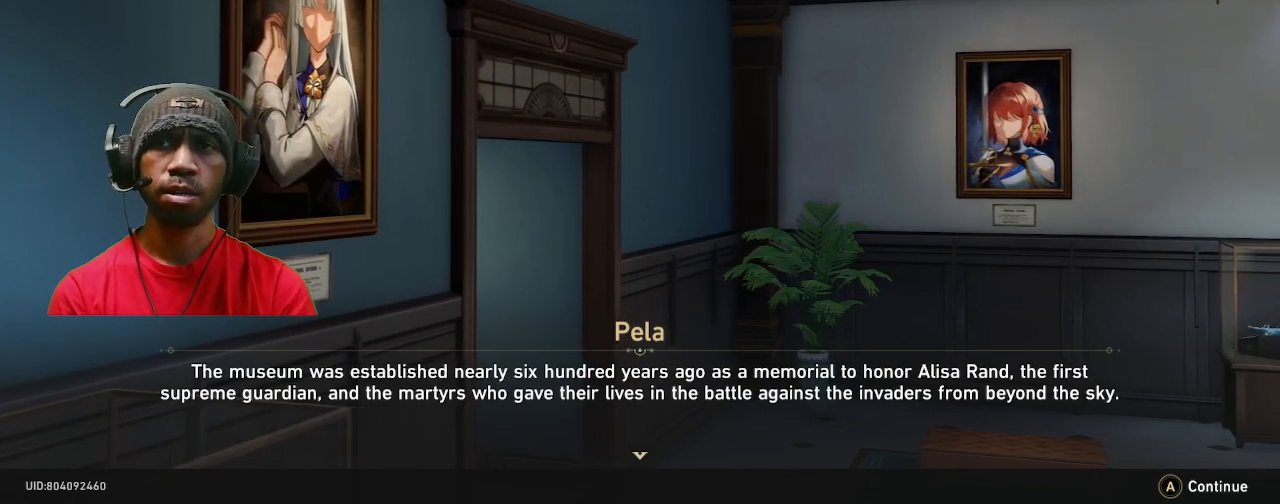
{"buttons": ["R2"], "left_stick": "center", "right_stick": "center", "events": []}
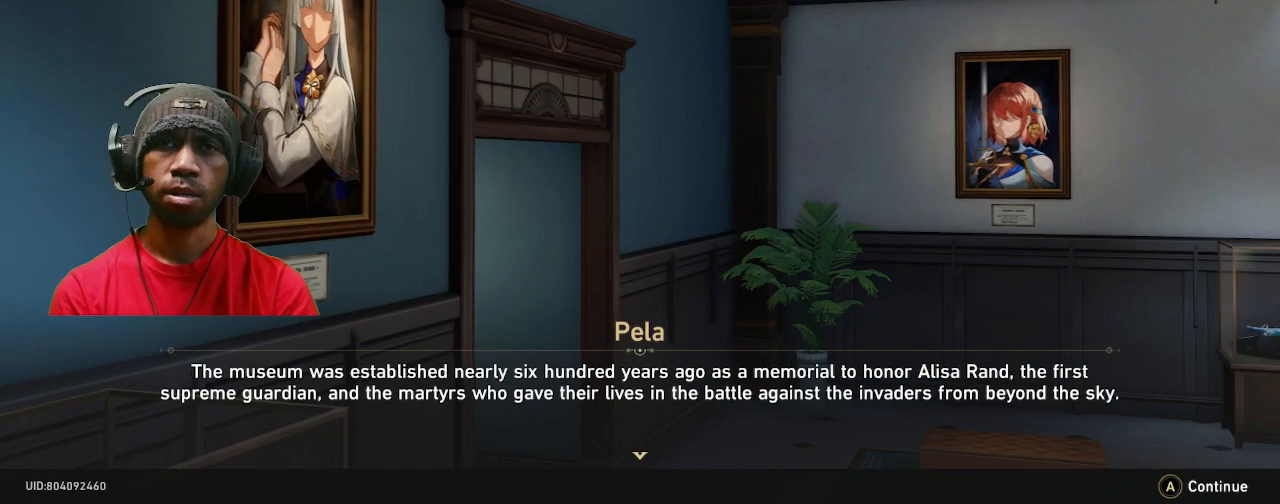
{"buttons": ["R2"], "left_stick": "center", "right_stick": "center", "events": []}
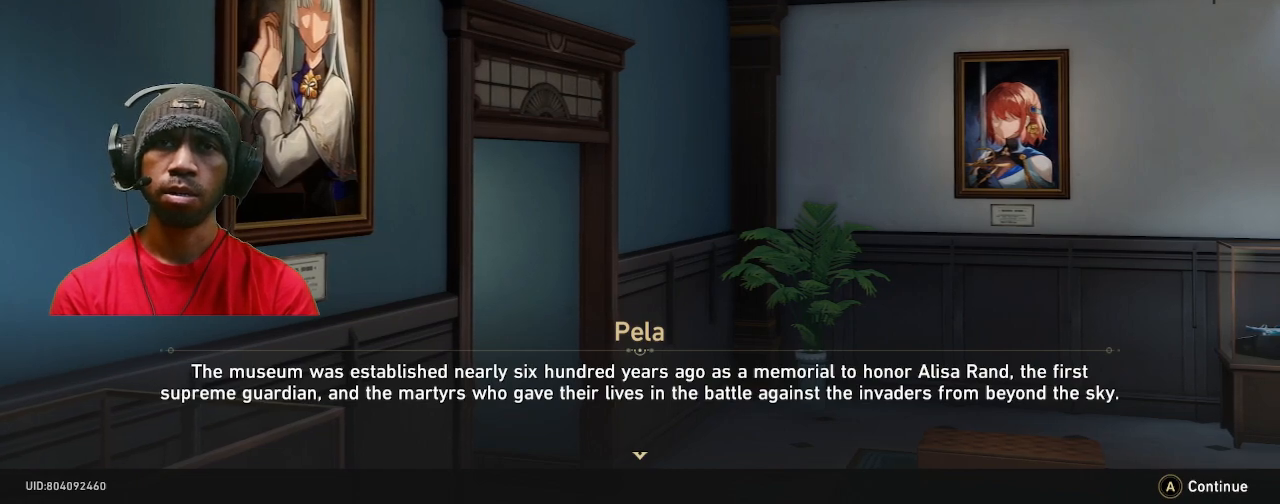
{"buttons": ["R2"], "left_stick": "center", "right_stick": "center", "events": []}
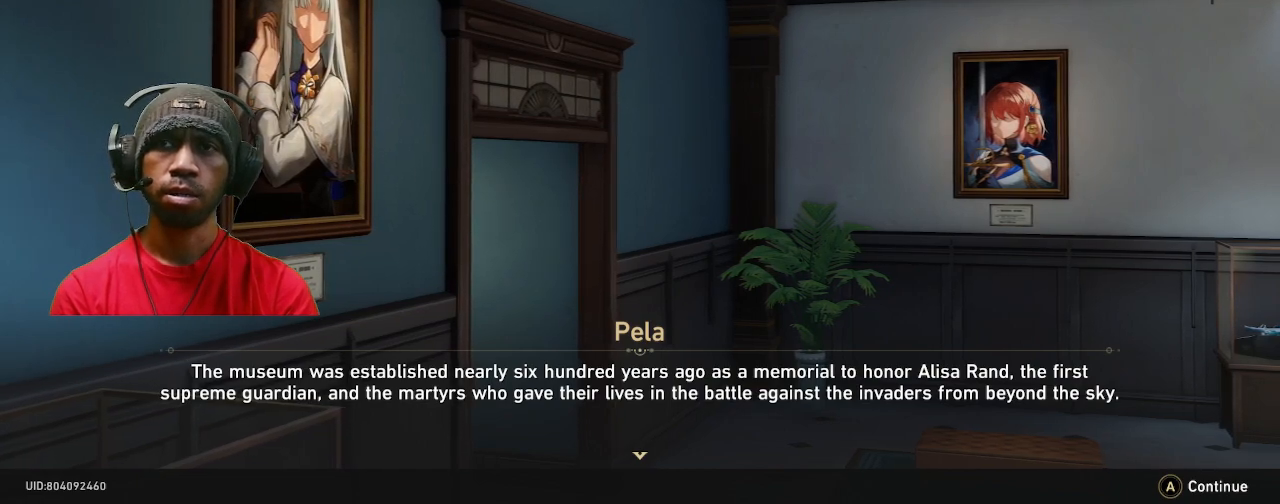
{"buttons": ["R2"], "left_stick": "center", "right_stick": "center", "events": []}
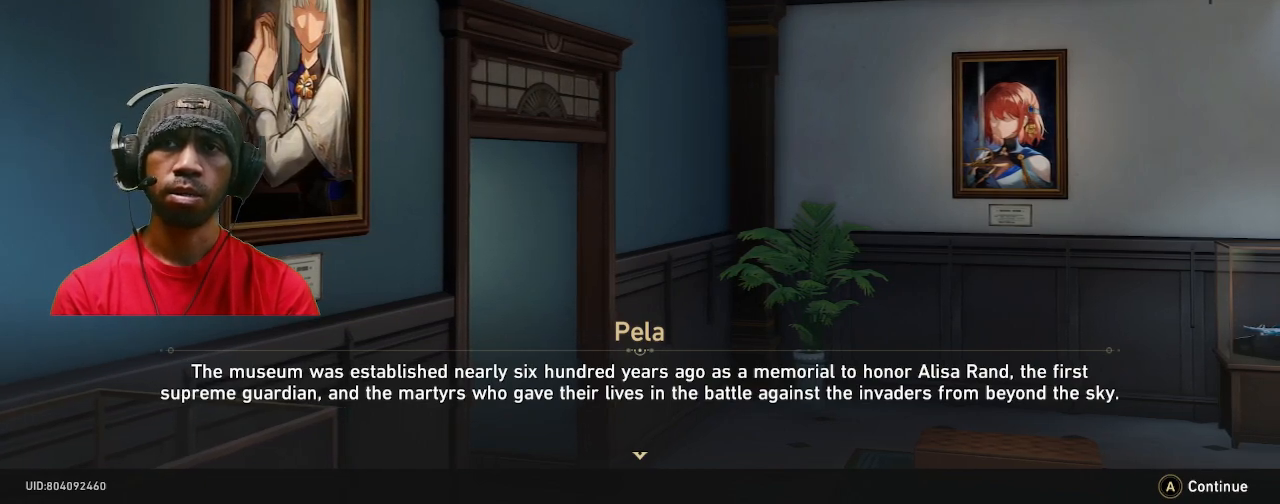
{"buttons": ["R2"], "left_stick": "center", "right_stick": "center", "events": []}
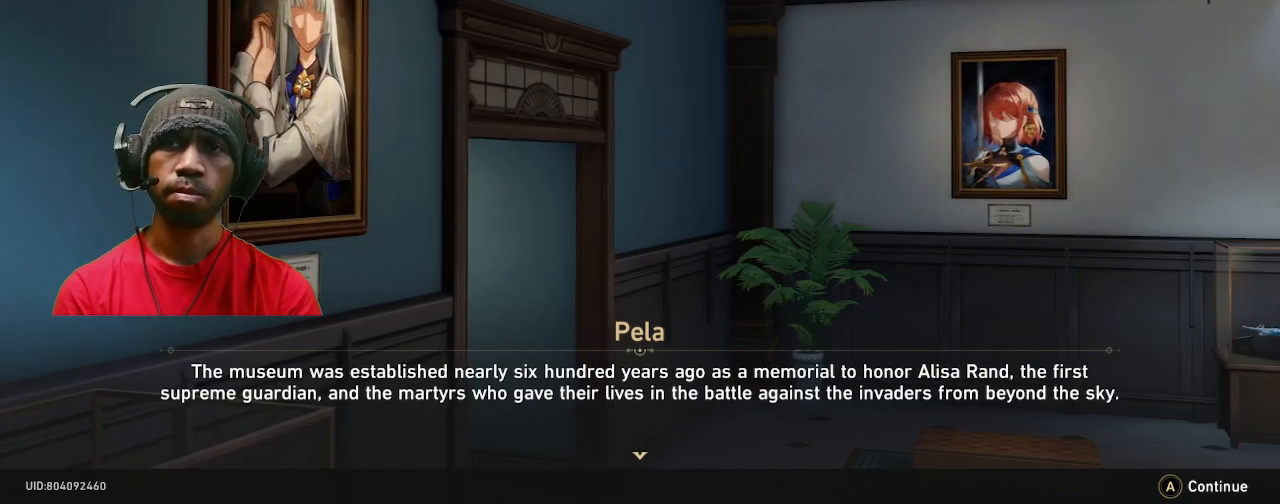
{"buttons": ["R2"], "left_stick": "center", "right_stick": "center", "events": []}
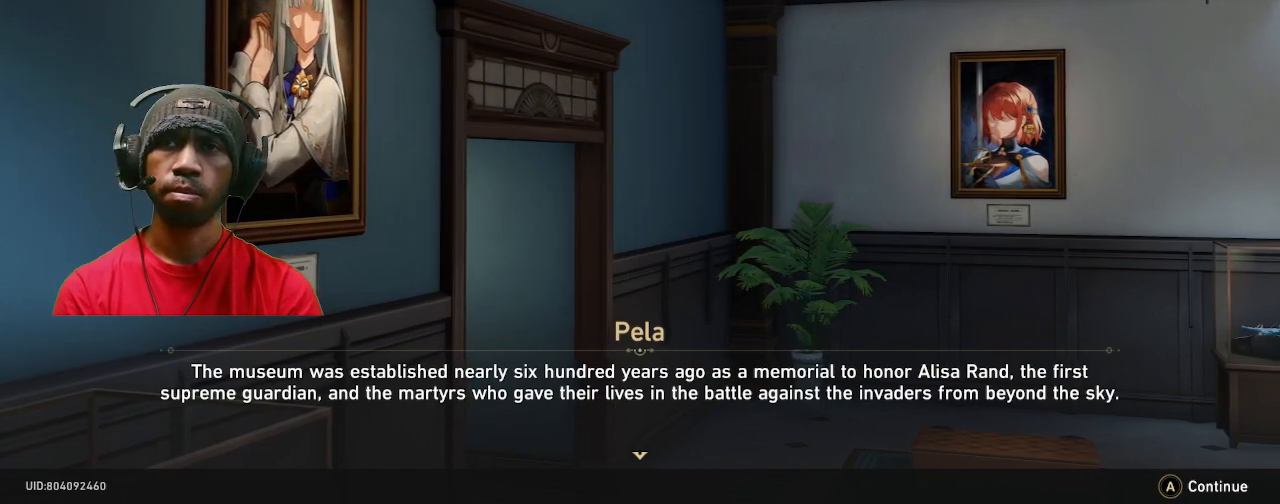
{"buttons": ["R2"], "left_stick": "center", "right_stick": "center", "events": []}
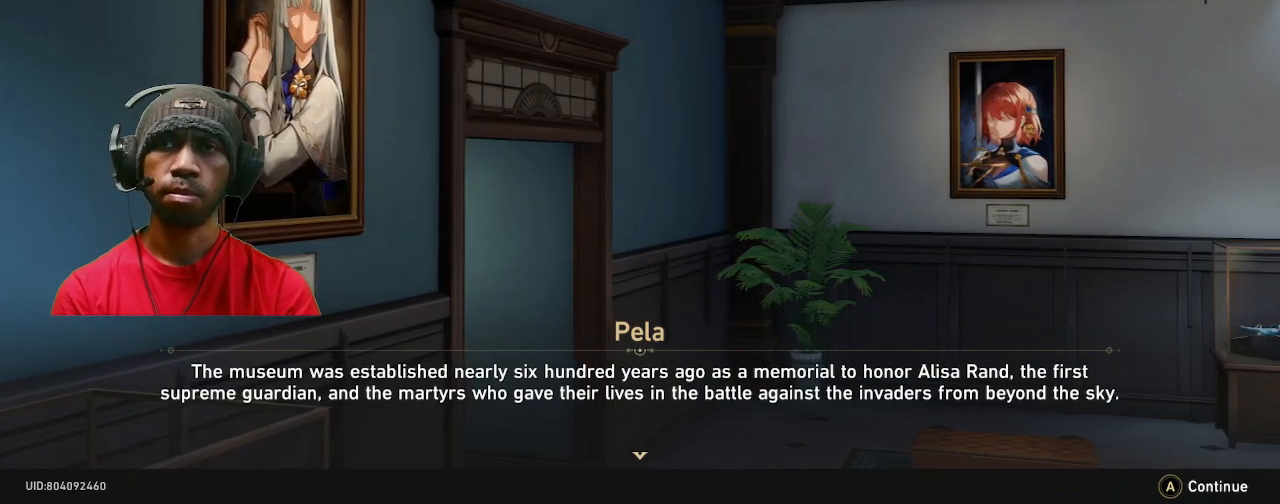
{"buttons": ["R2"], "left_stick": "center", "right_stick": "center", "events": []}
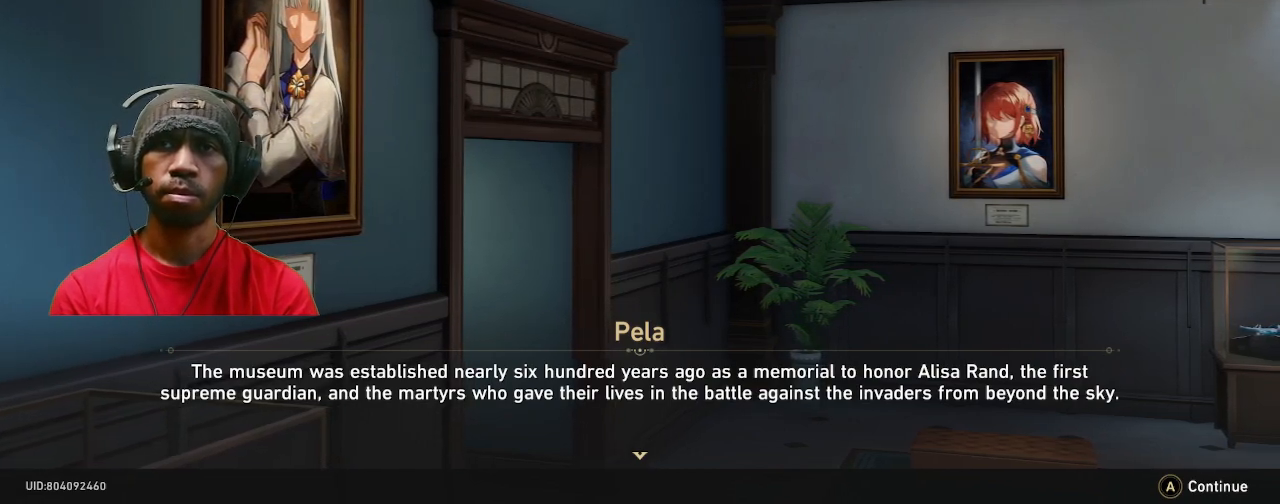
{"buttons": ["R2"], "left_stick": "center", "right_stick": "center", "events": []}
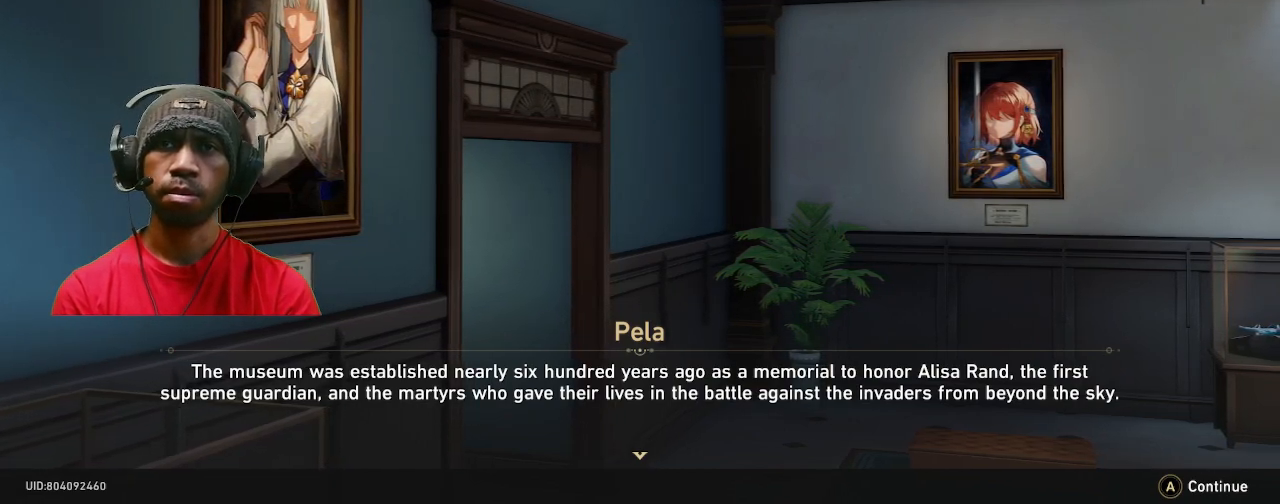
{"buttons": ["R2"], "left_stick": "center", "right_stick": "center", "events": []}
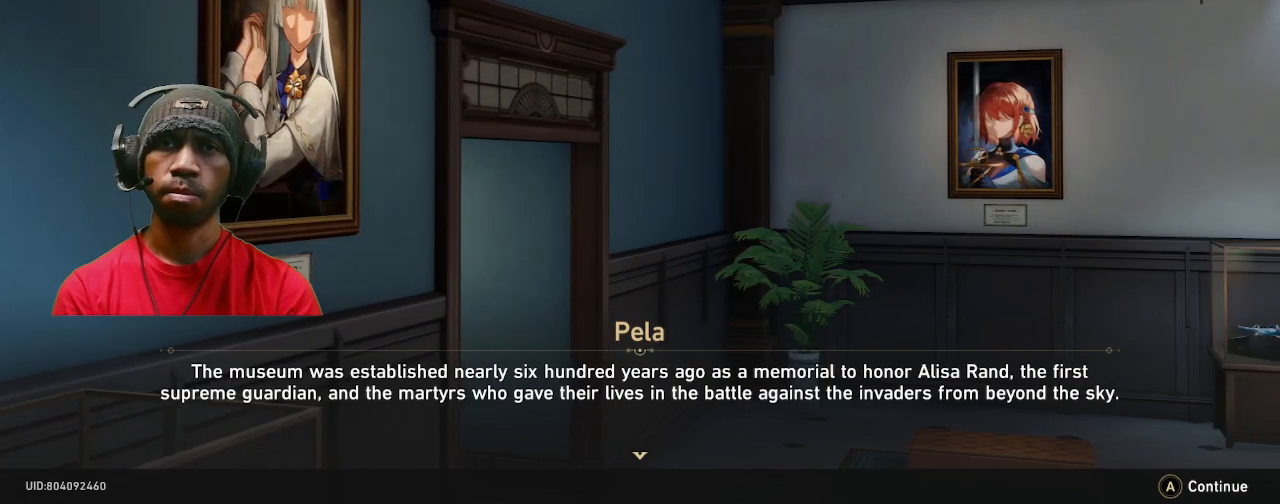
{"buttons": ["R2"], "left_stick": "center", "right_stick": "center", "events": []}
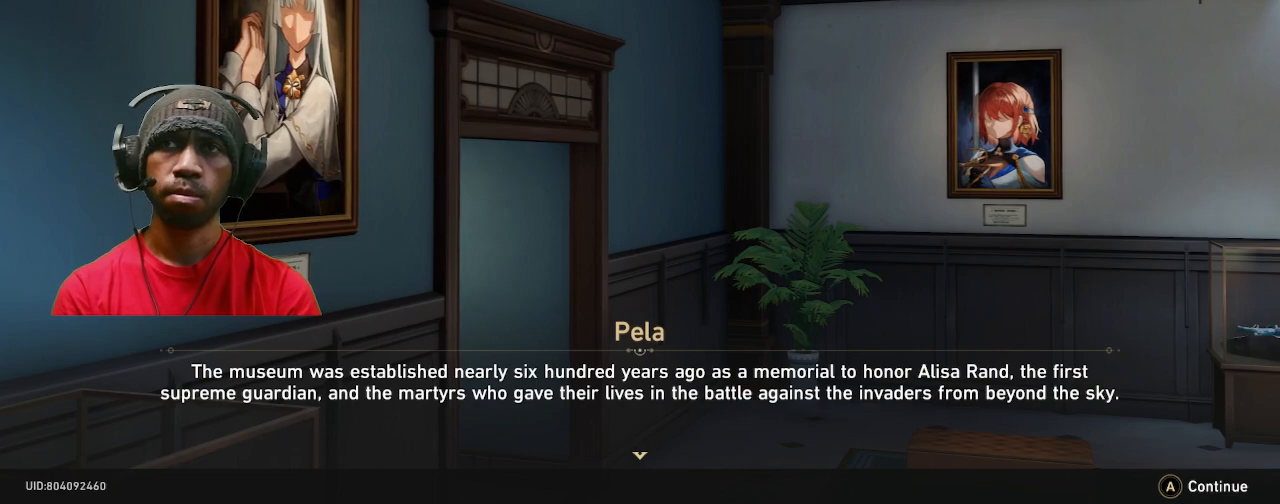
{"buttons": ["R2"], "left_stick": "center", "right_stick": "center", "events": []}
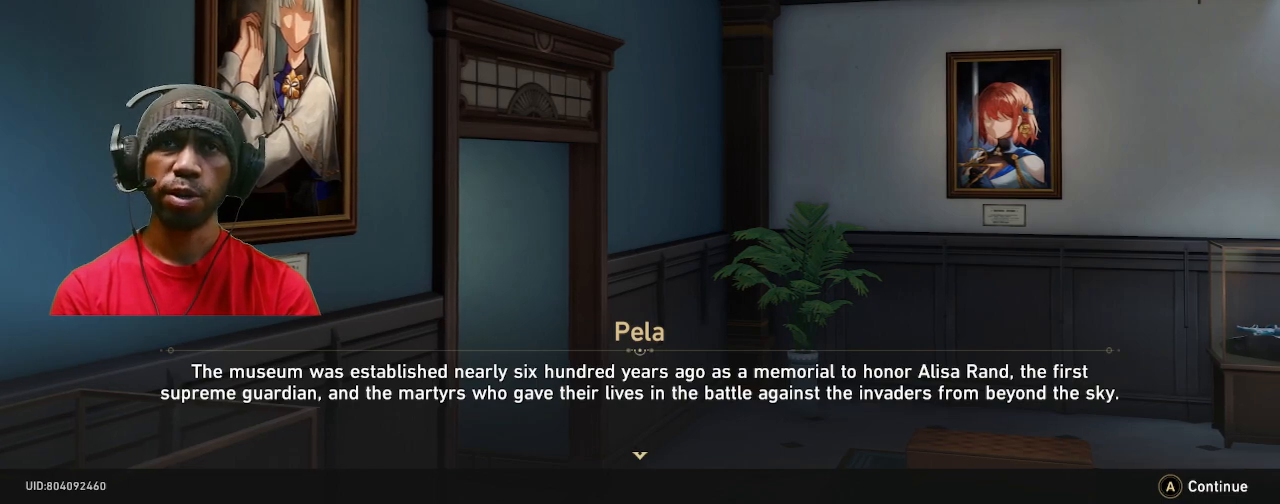
{"buttons": ["R2"], "left_stick": "center", "right_stick": "center", "events": []}
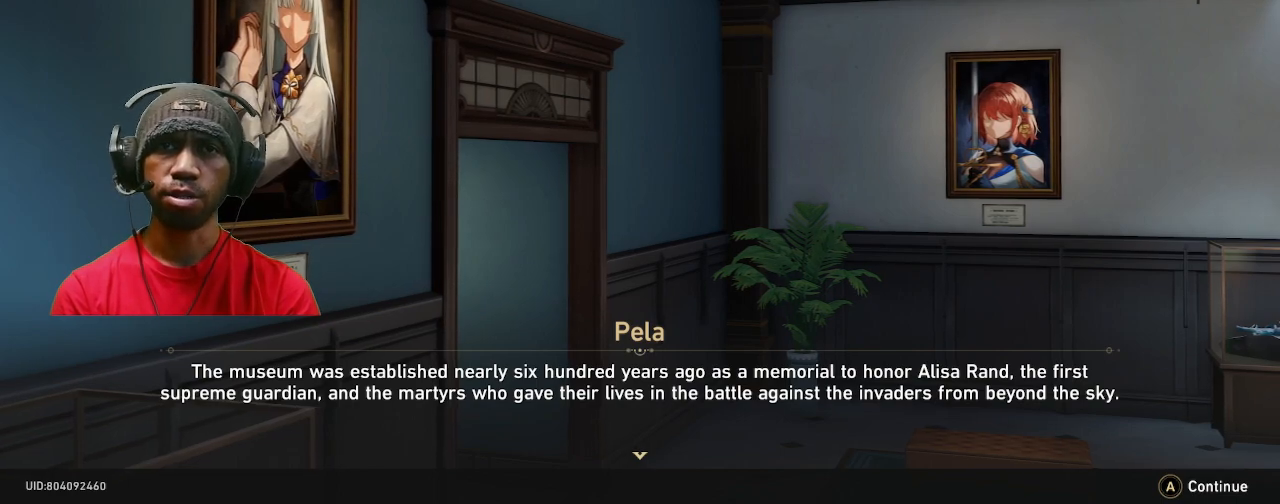
{"buttons": ["R2"], "left_stick": "center", "right_stick": "center", "events": []}
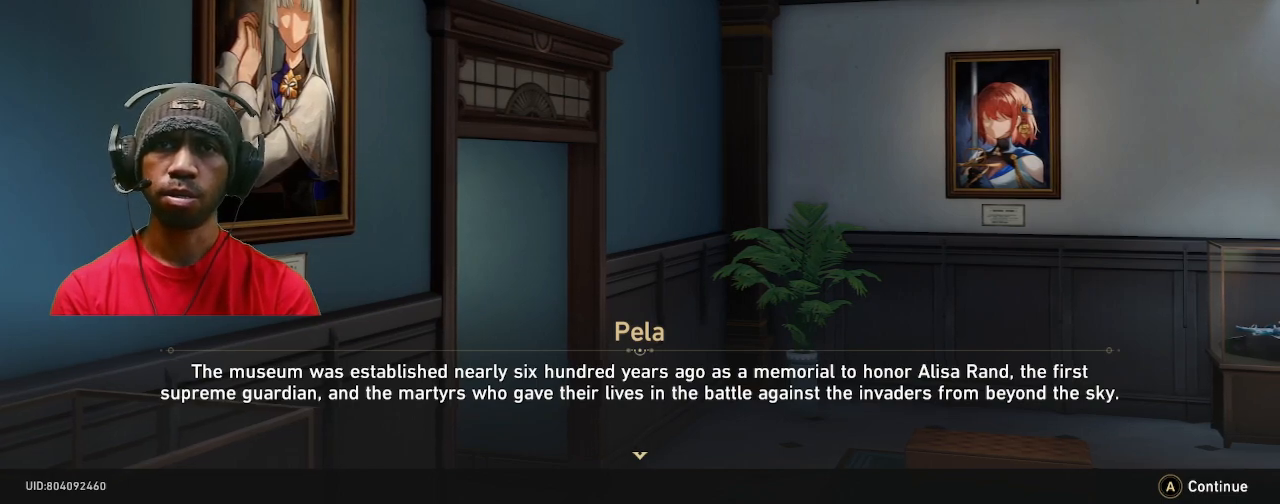
{"buttons": ["R2"], "left_stick": "center", "right_stick": "center", "events": []}
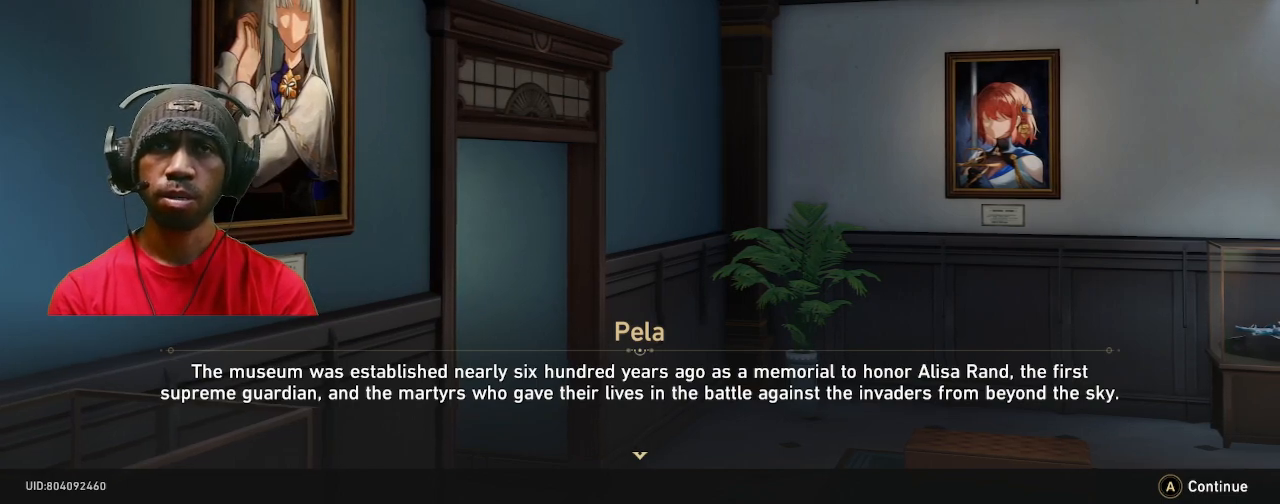
{"buttons": ["R2"], "left_stick": "center", "right_stick": "center", "events": []}
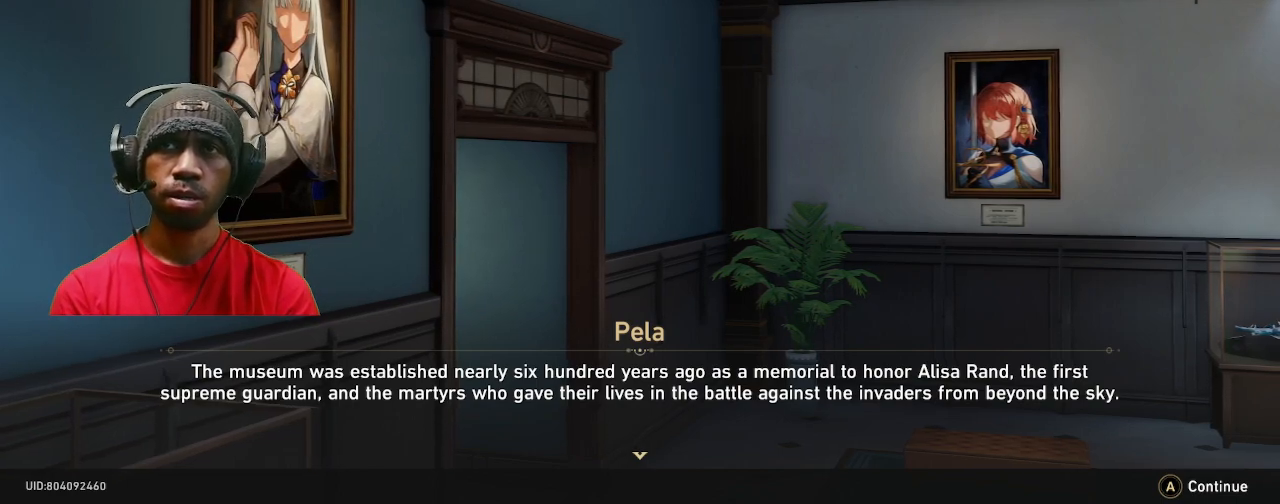
{"buttons": ["R2"], "left_stick": "center", "right_stick": "center", "events": []}
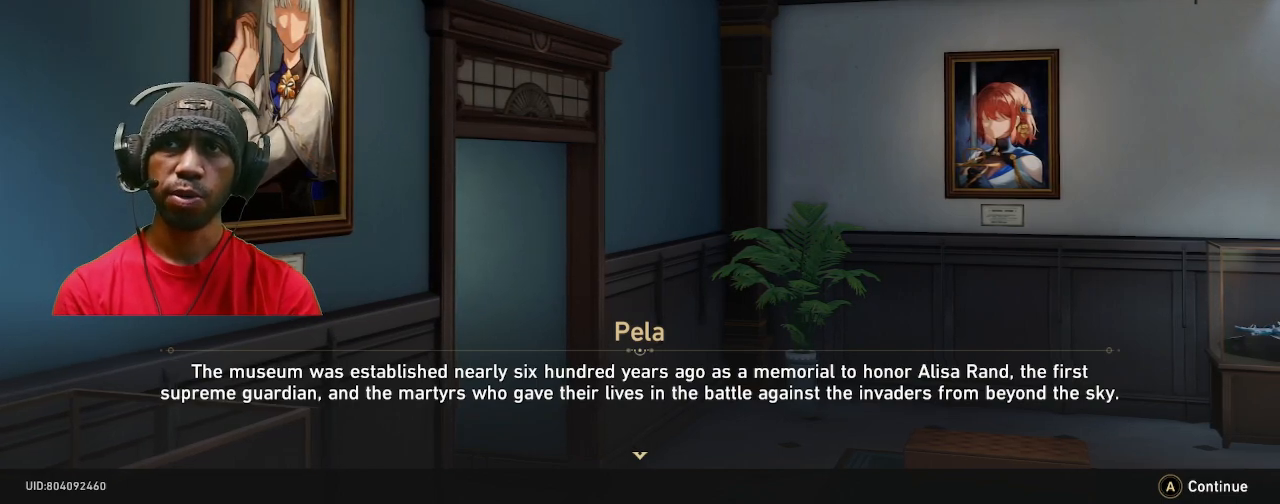
{"buttons": ["R2"], "left_stick": "center", "right_stick": "center", "events": []}
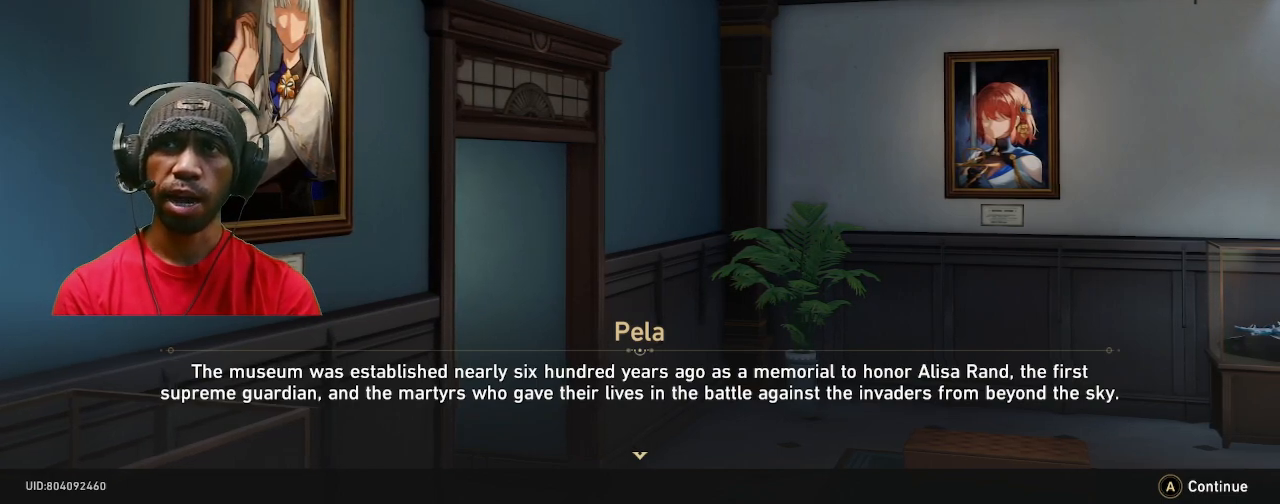
{"buttons": ["R2"], "left_stick": "center", "right_stick": "center", "events": [[100, "CROSS", "down"], [217, "CROSS", "up"]]}
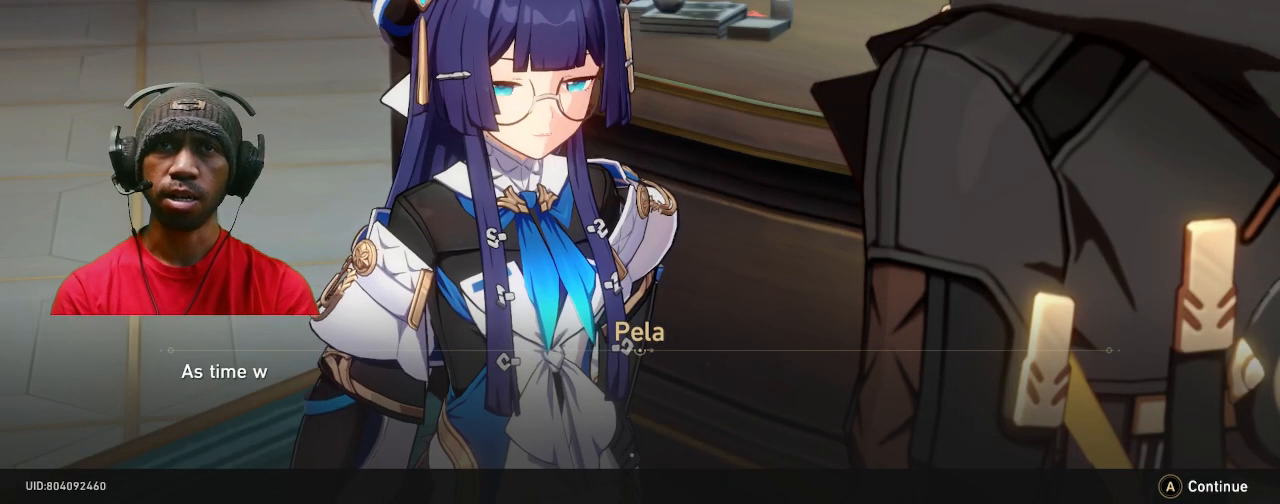
{"buttons": ["R2"], "left_stick": "center", "right_stick": "center", "events": []}
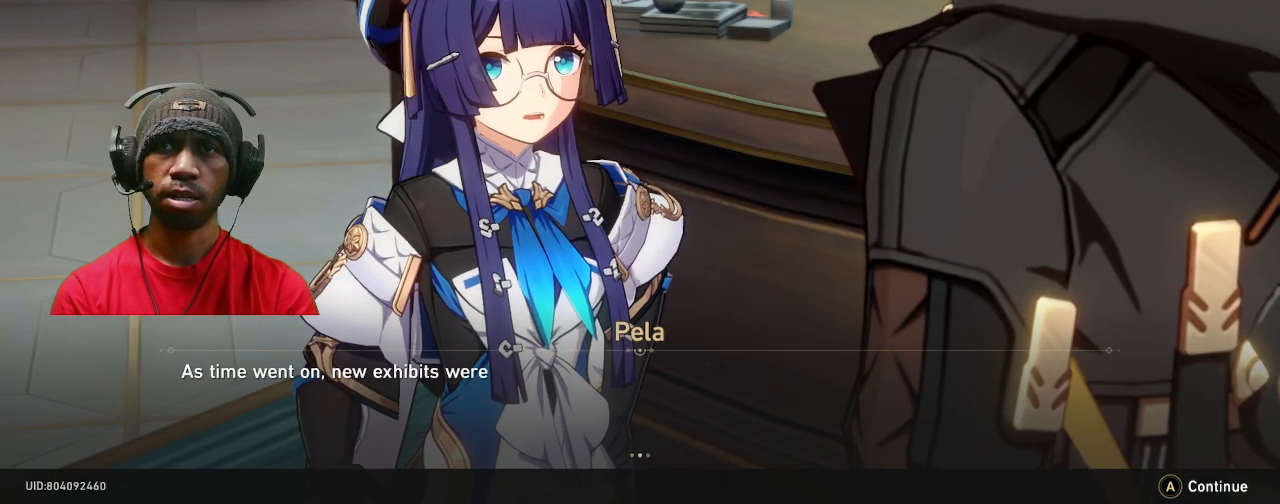
{"buttons": ["R2"], "left_stick": "center", "right_stick": "center", "events": []}
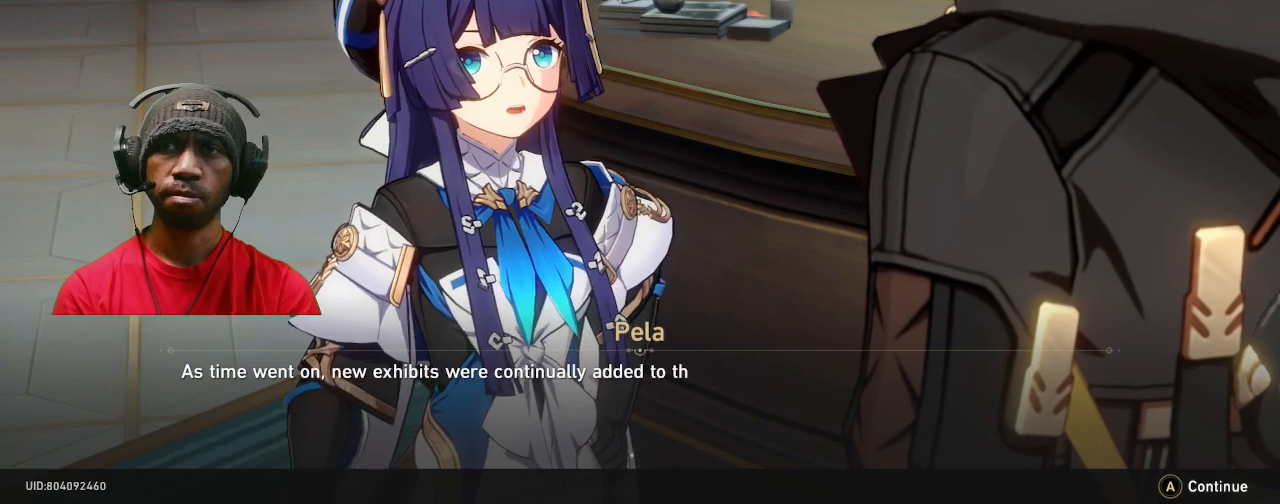
{"buttons": ["R2"], "left_stick": "center", "right_stick": "center", "events": []}